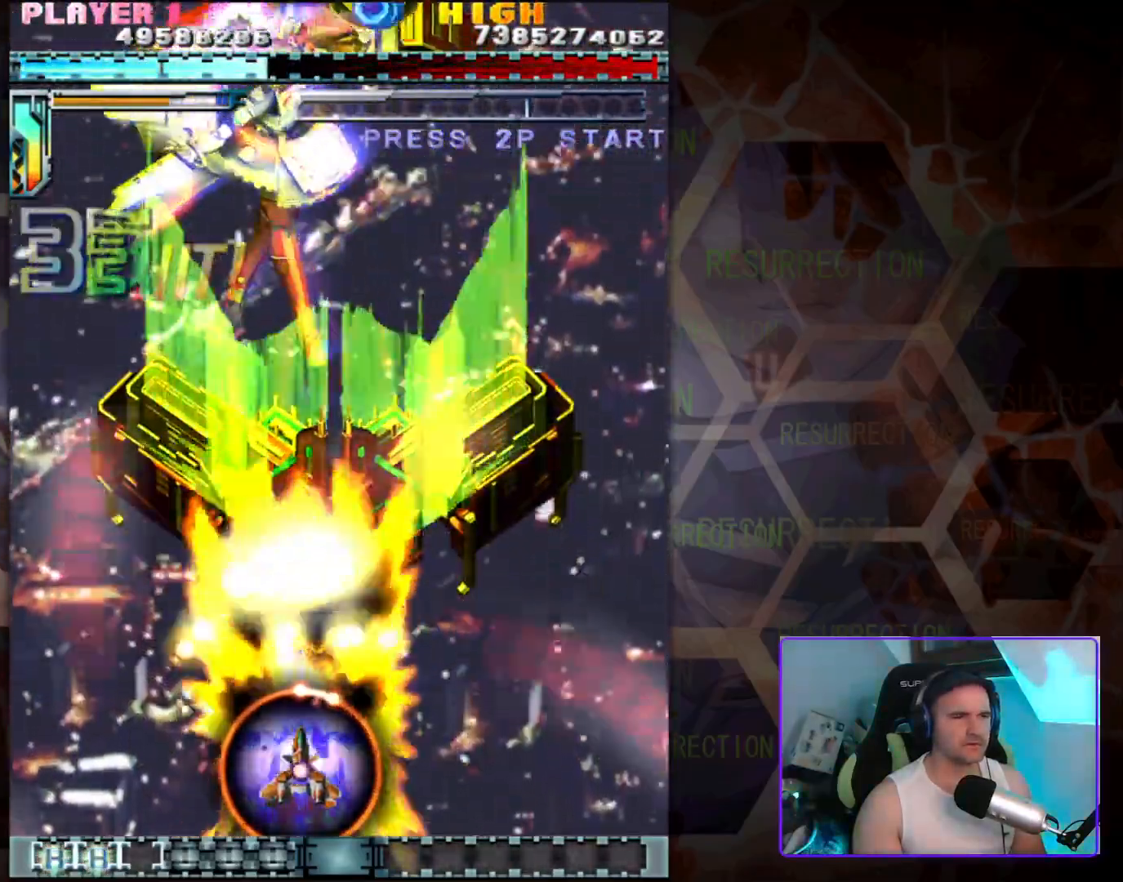
Gameplay with a controller (arcade stick); each line is a JSON object with the inputs held at the frame after it. "events" lists button and stick changes between this image and that frame as [ms after this image, input, new state], when the widget could be followed in between. Not read: L3 R3.
{"buttons": [], "left_stick": "left", "events": [[383, "left_stick", "left"]]}
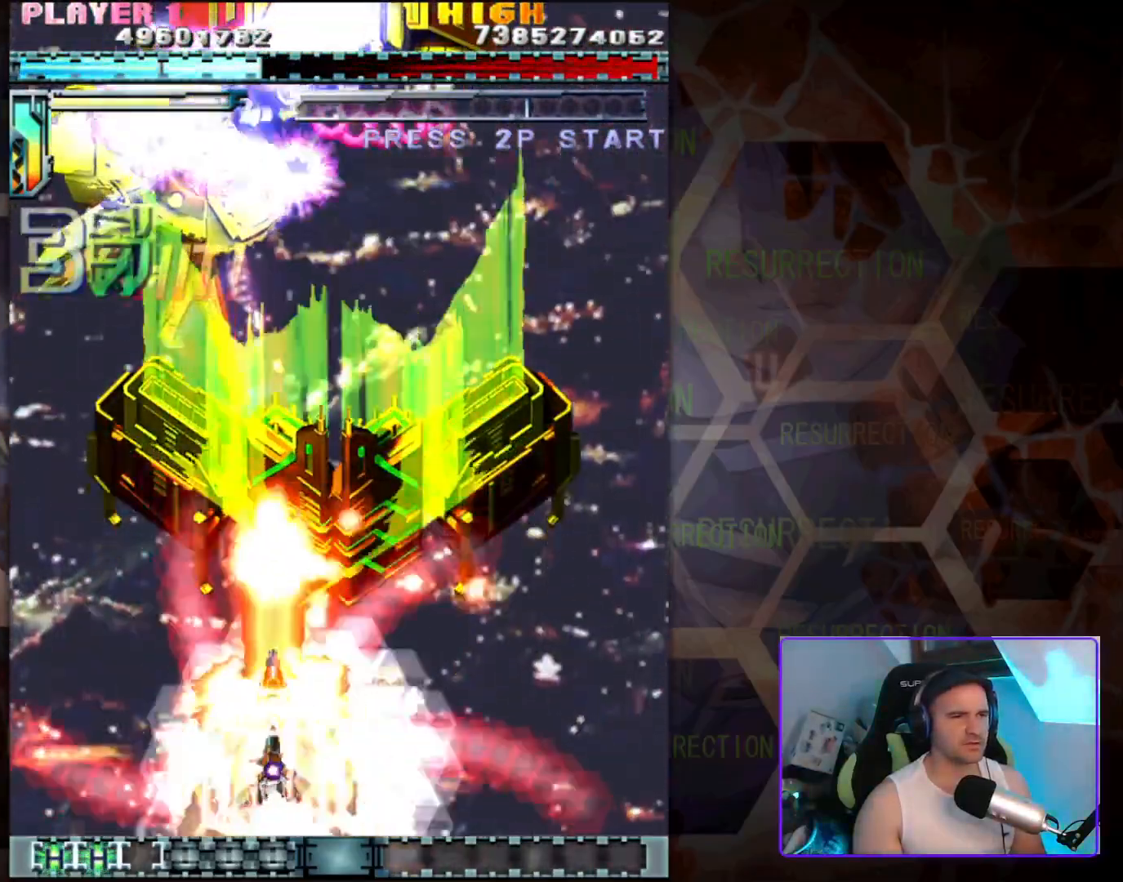
{"buttons": [], "left_stick": "left", "events": [[83, "left_stick", "center"], [433, "left_stick", "left"]]}
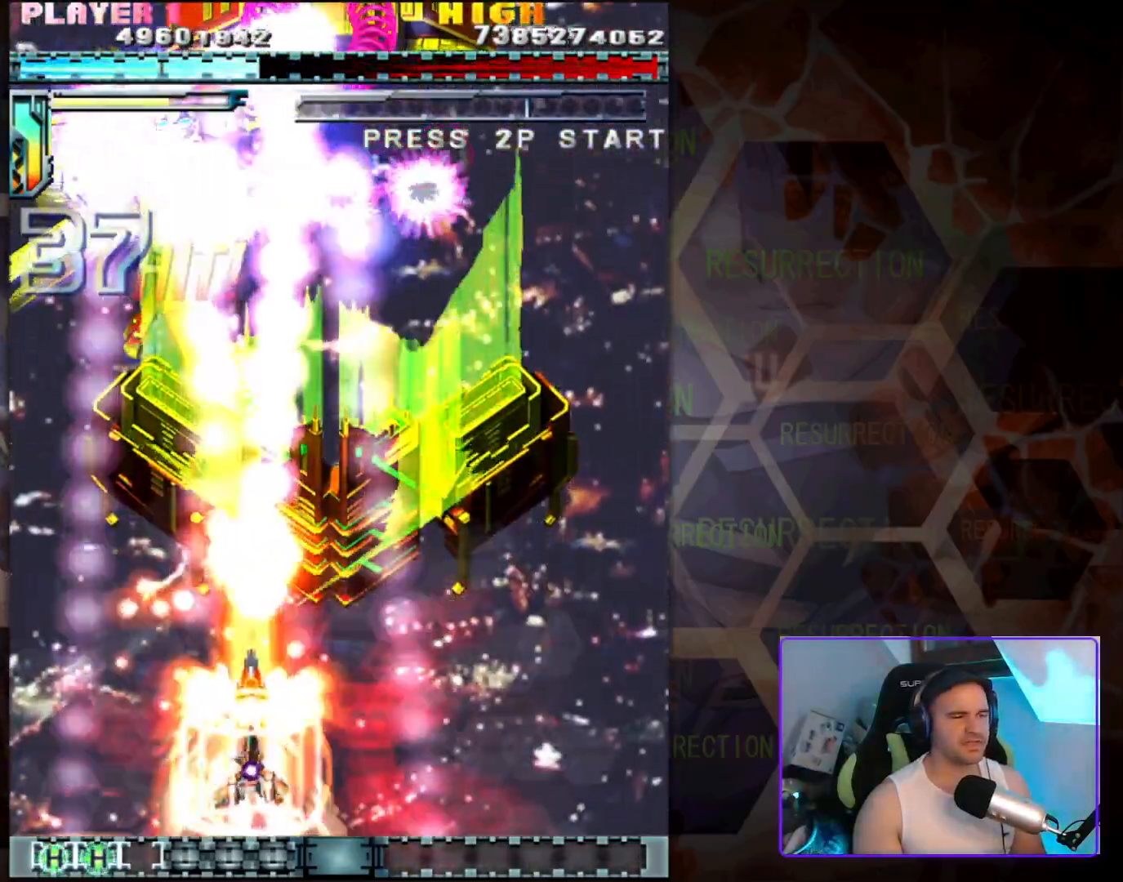
{"buttons": [], "left_stick": "left", "events": [[33, "left_stick", "down-left"], [233, "left_stick", "center"], [433, "left_stick", "left"]]}
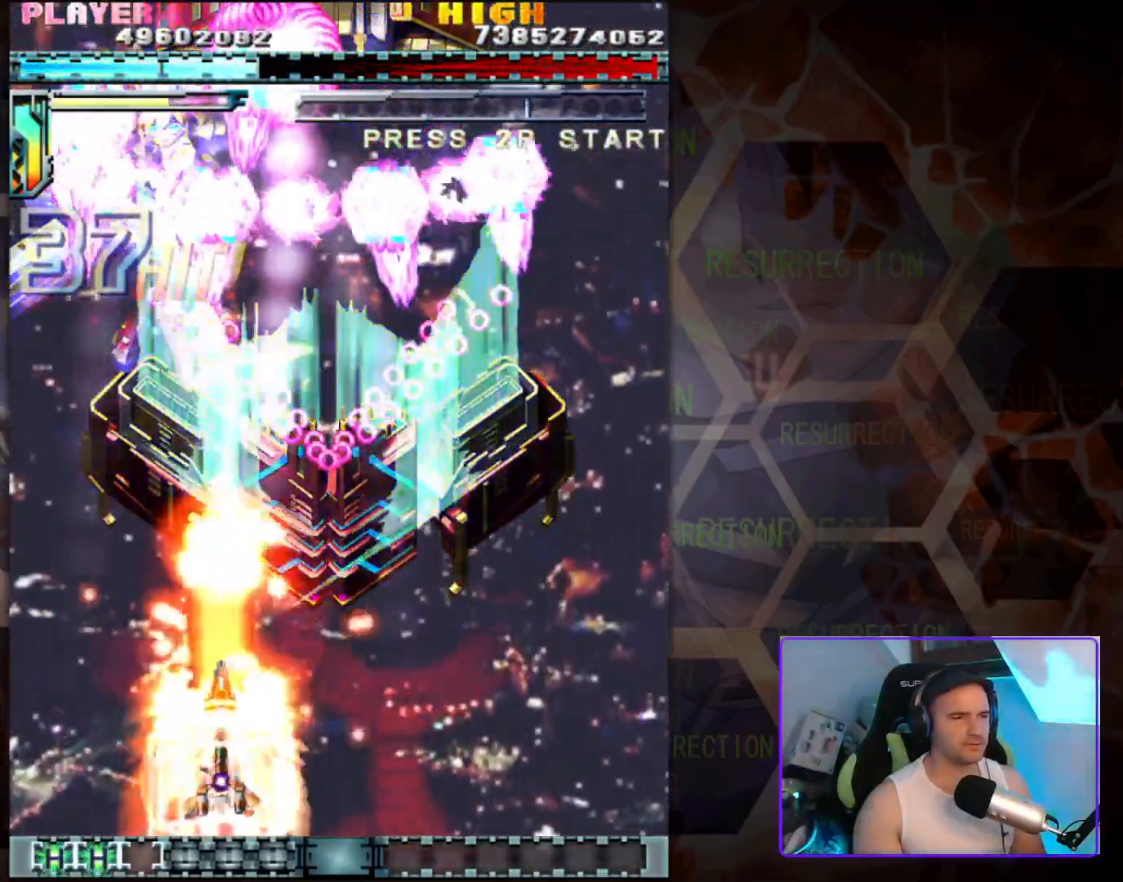
{"buttons": [], "left_stick": "center", "events": [[233, "left_stick", "center"]]}
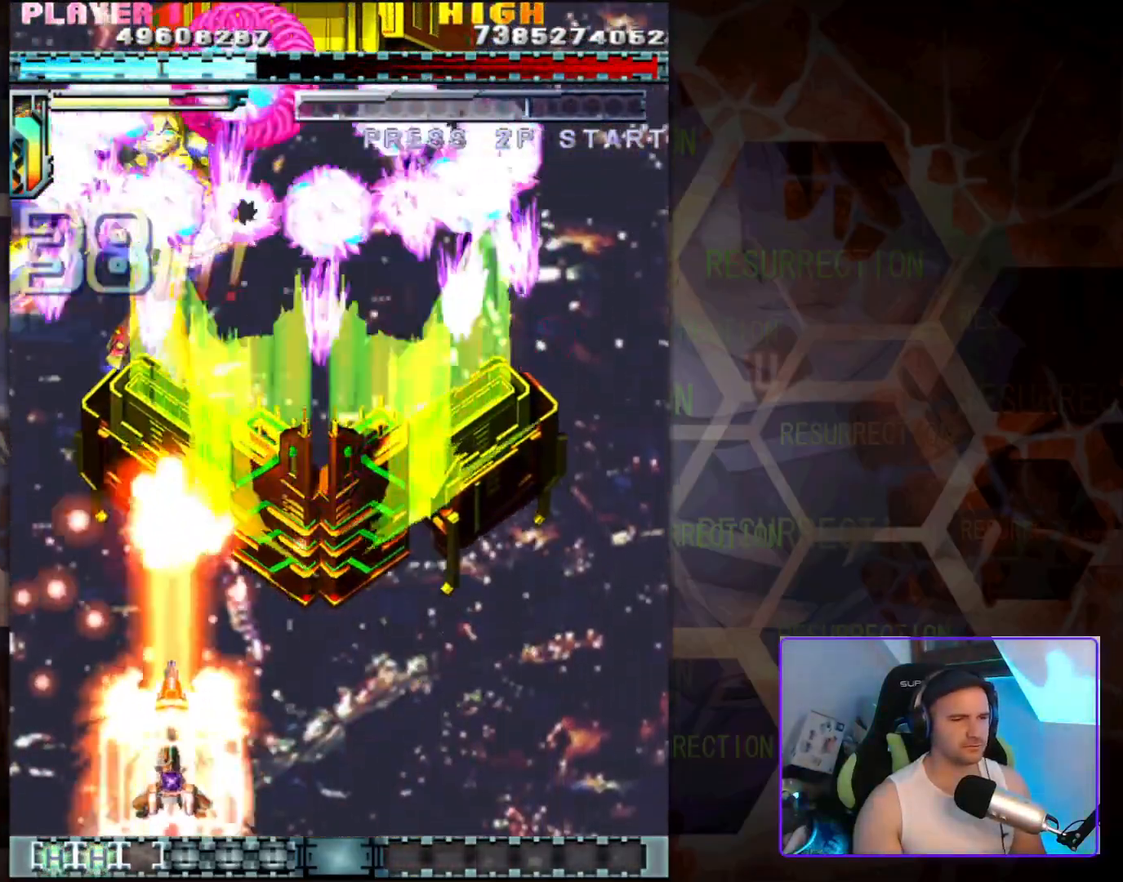
{"buttons": [], "left_stick": "right", "events": [[100, "left_stick", "right"]]}
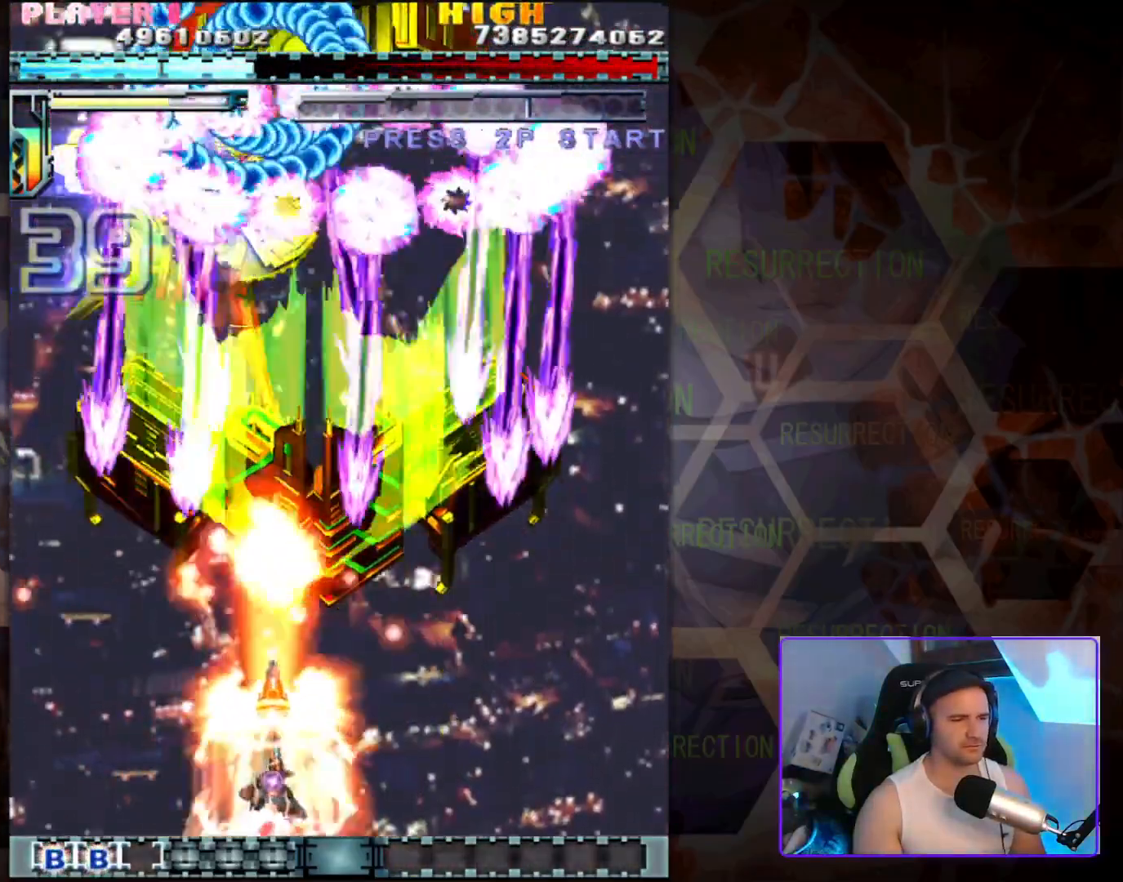
{"buttons": [], "left_stick": "left", "events": [[133, "left_stick", "center"], [483, "left_stick", "left"]]}
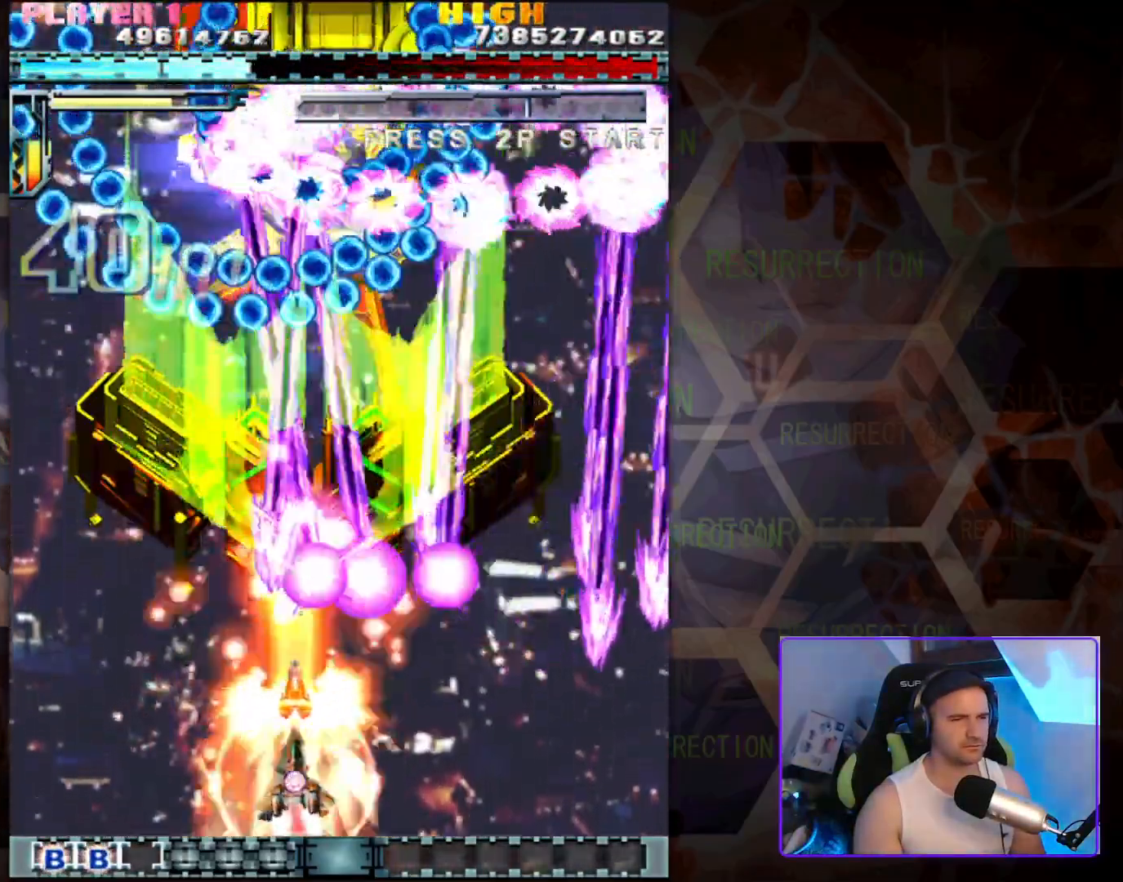
{"buttons": [], "left_stick": "left", "events": []}
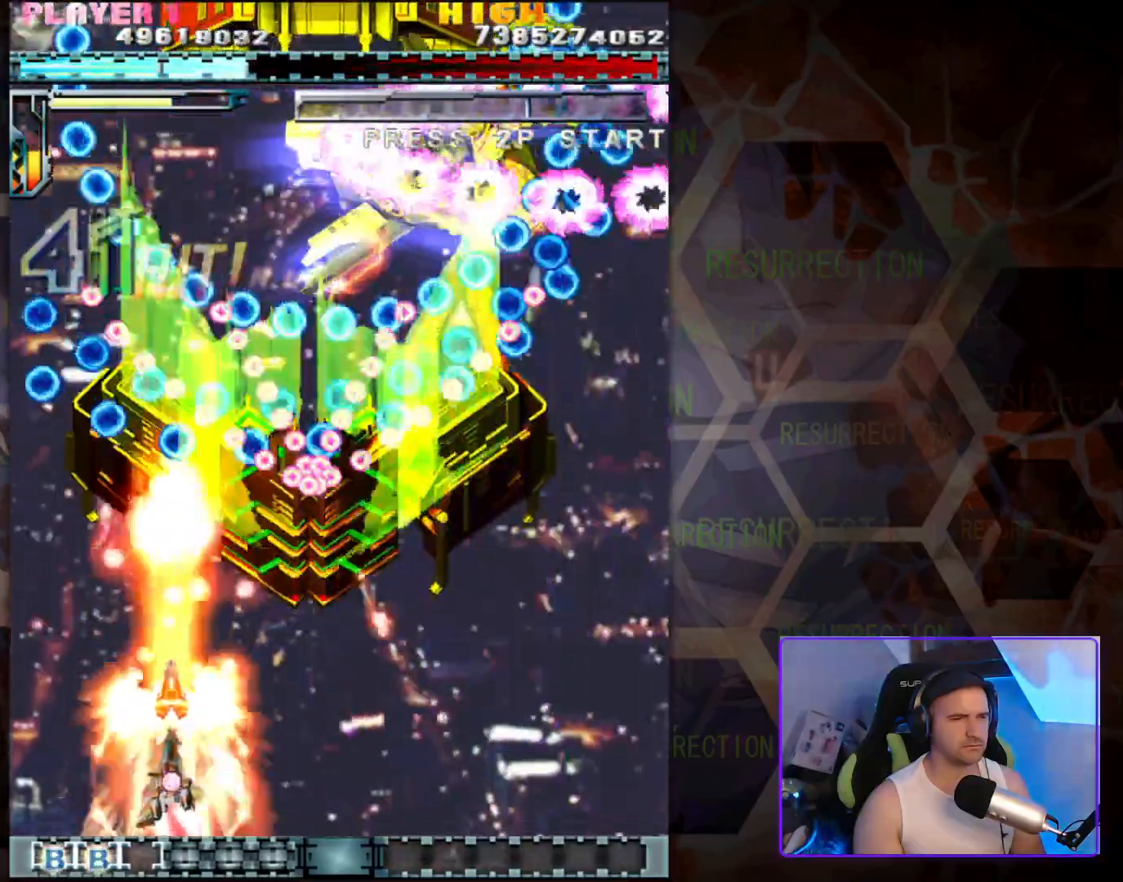
{"buttons": [], "left_stick": "right", "events": [[83, "left_stick", "center"], [483, "left_stick", "right"]]}
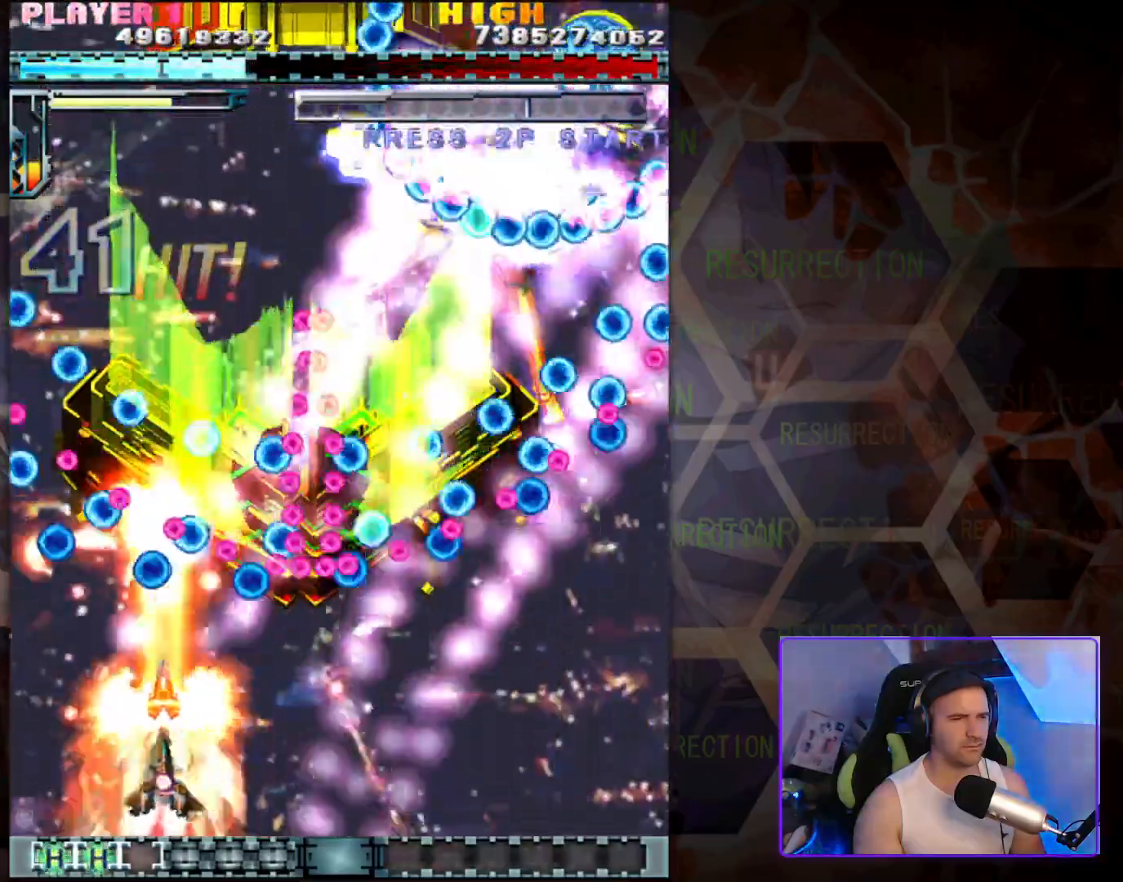
{"buttons": [], "left_stick": "center", "events": [[350, "left_stick", "down-right"], [500, "left_stick", "center"]]}
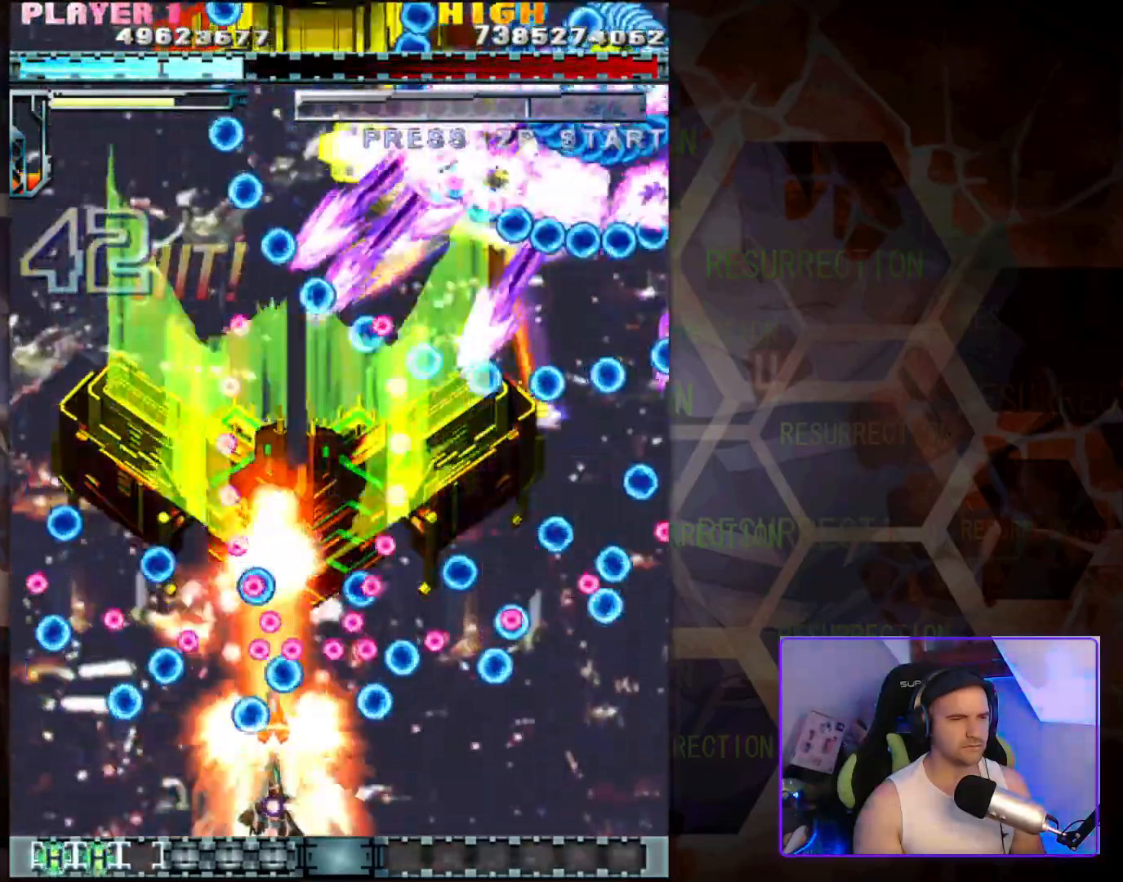
{"buttons": [], "left_stick": "right", "events": [[150, "left_stick", "right"], [267, "left_stick", "center"], [483, "left_stick", "right"]]}
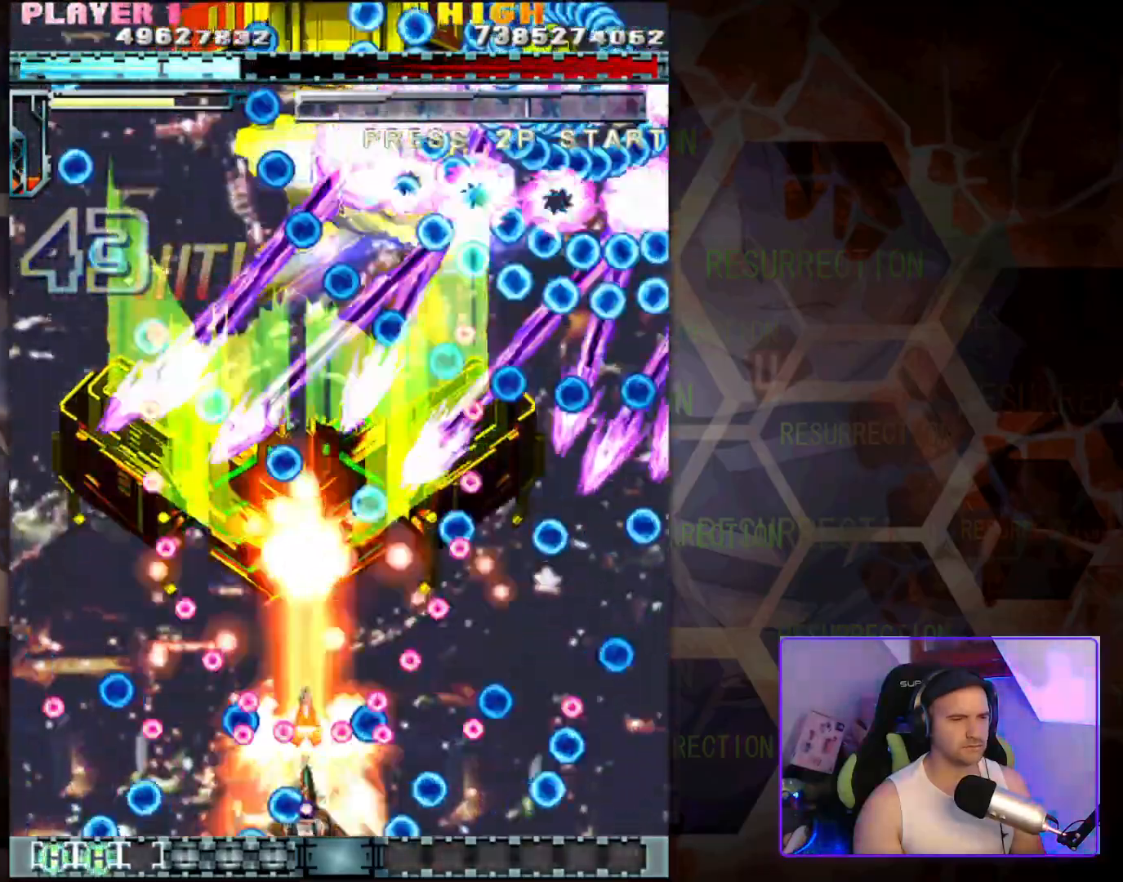
{"buttons": [], "left_stick": "left", "events": [[117, "left_stick", "center"], [433, "left_stick", "left"]]}
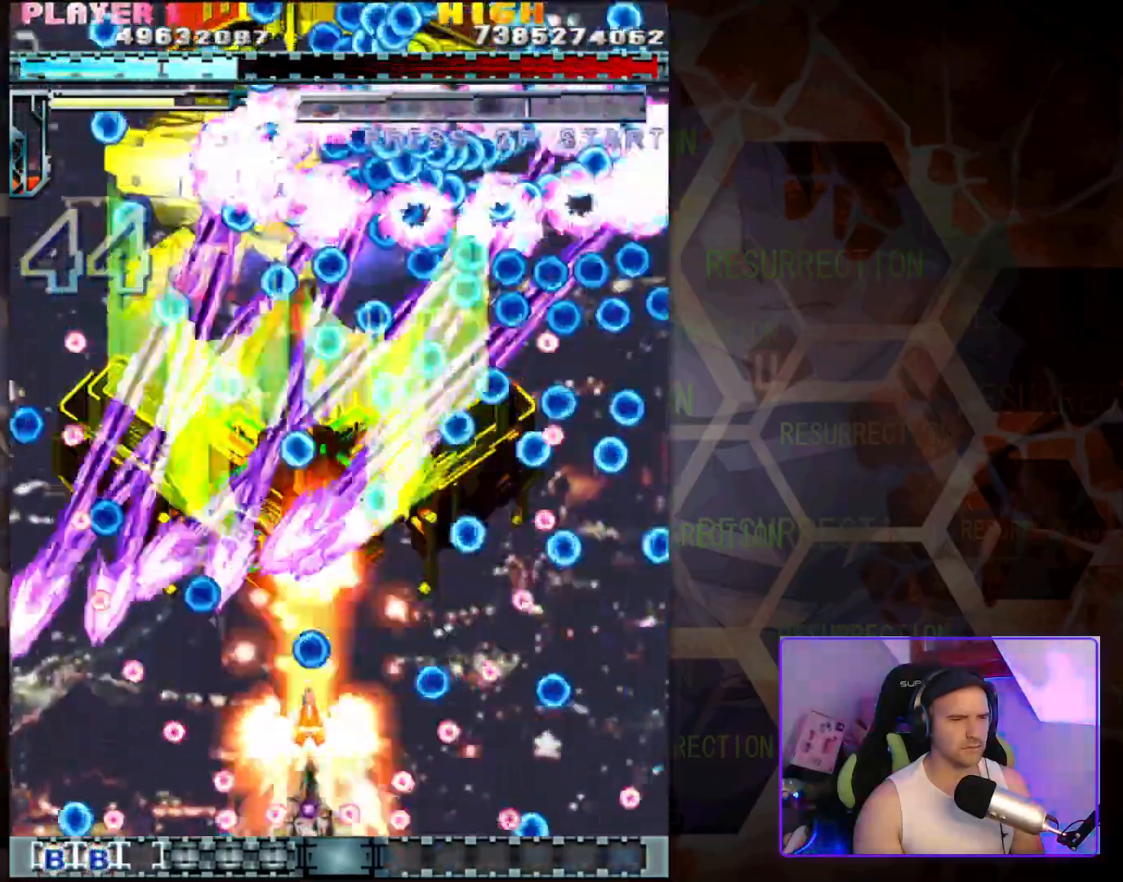
{"buttons": [], "left_stick": "center", "events": [[33, "left_stick", "center"], [267, "left_stick", "right"], [383, "left_stick", "center"]]}
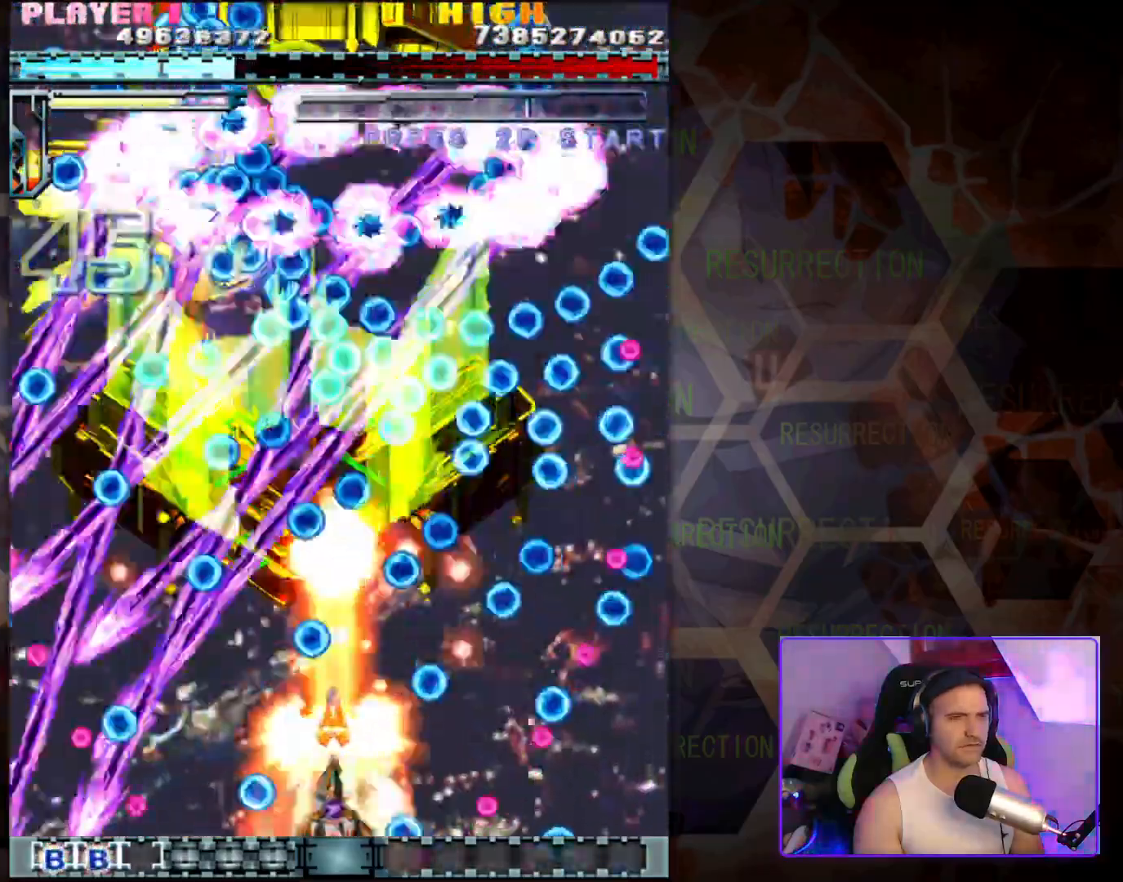
{"buttons": [], "left_stick": "right", "events": [[433, "left_stick", "right"]]}
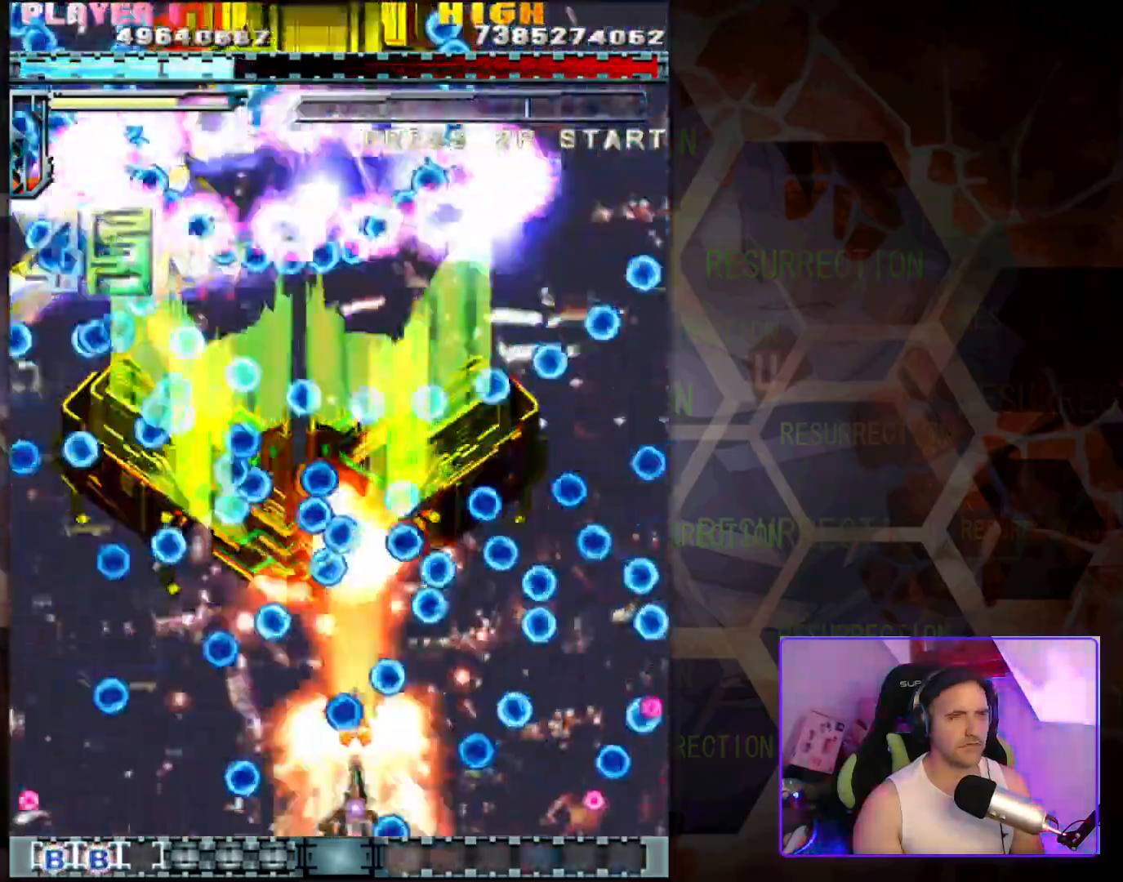
{"buttons": [], "left_stick": "center", "events": [[133, "left_stick", "center"], [283, "left_stick", "right"], [450, "left_stick", "center"]]}
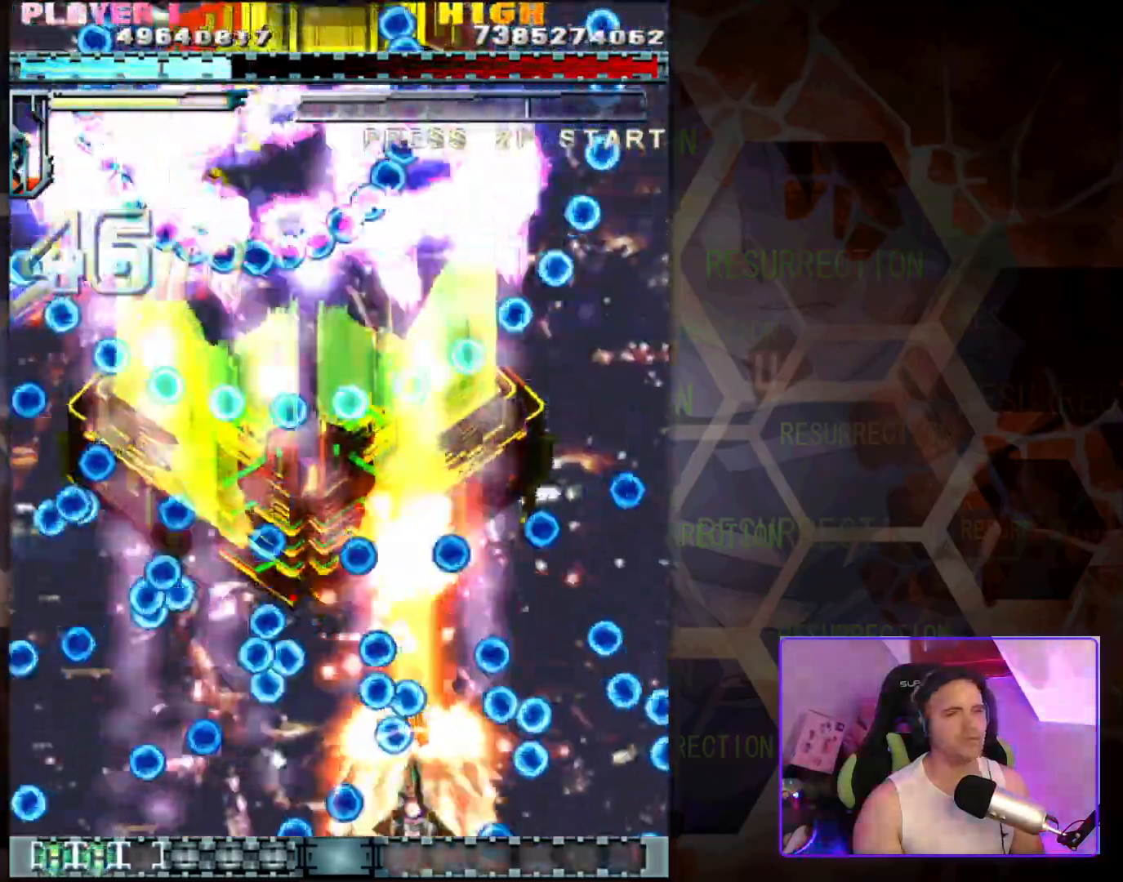
{"buttons": [], "left_stick": "center", "events": [[33, "left_stick", "right"], [183, "left_stick", "center"]]}
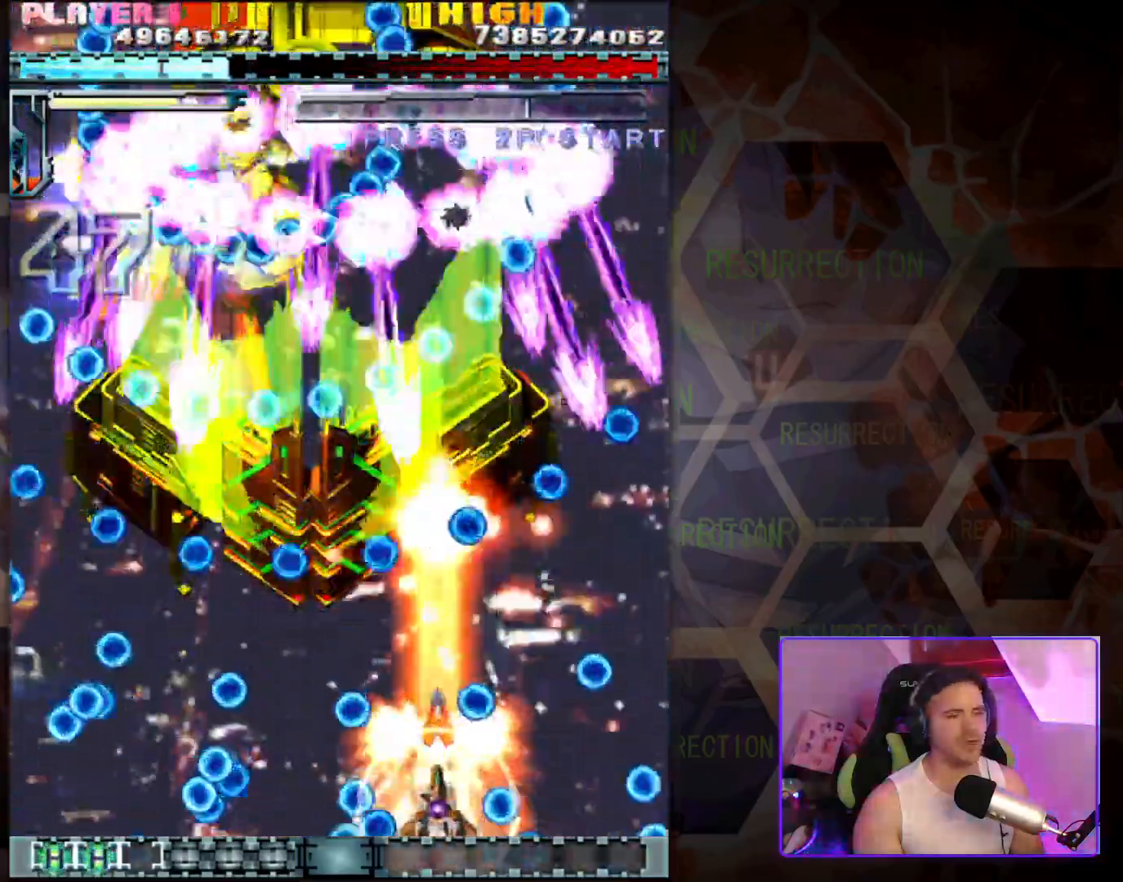
{"buttons": [], "left_stick": "left", "events": [[367, "left_stick", "left"]]}
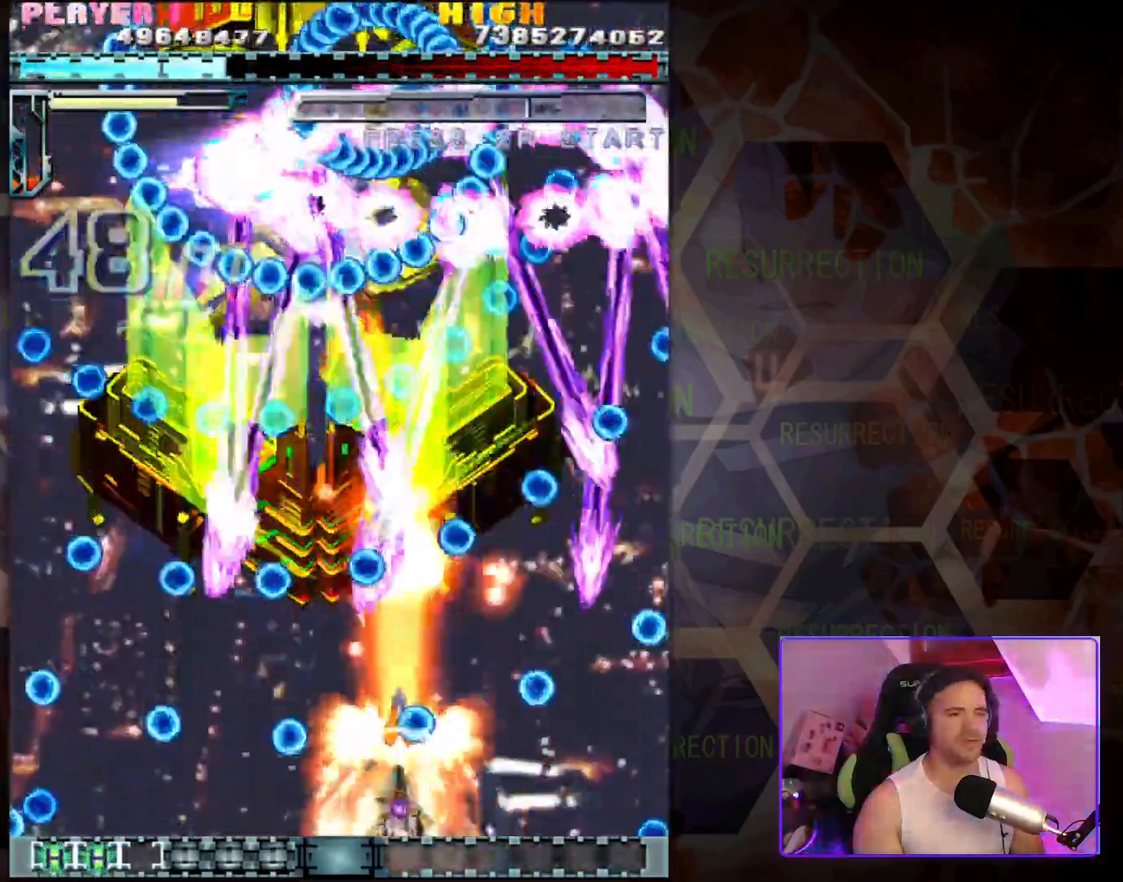
{"buttons": [], "left_stick": "center", "events": [[117, "left_stick", "center"], [333, "left_stick", "left"], [500, "left_stick", "center"]]}
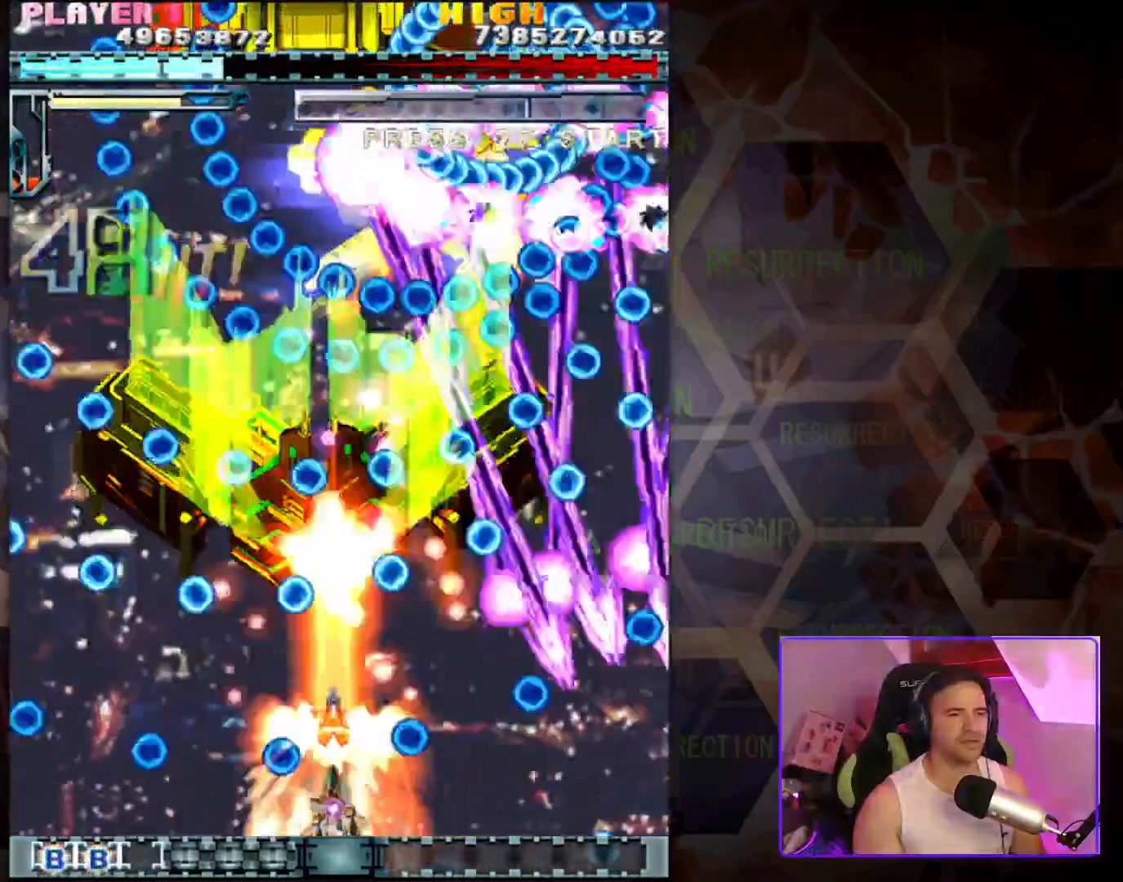
{"buttons": [], "left_stick": "right", "events": [[467, "left_stick", "right"]]}
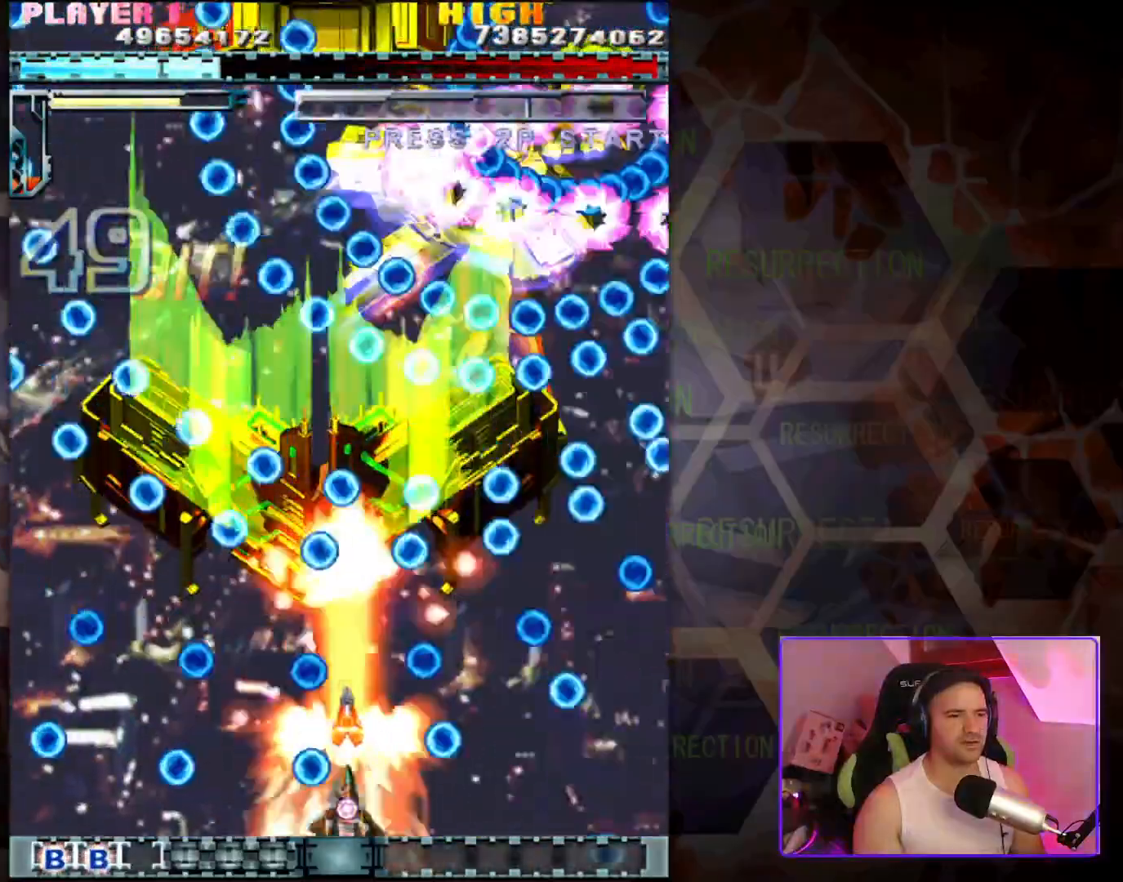
{"buttons": [], "left_stick": "center", "events": [[83, "left_stick", "center"]]}
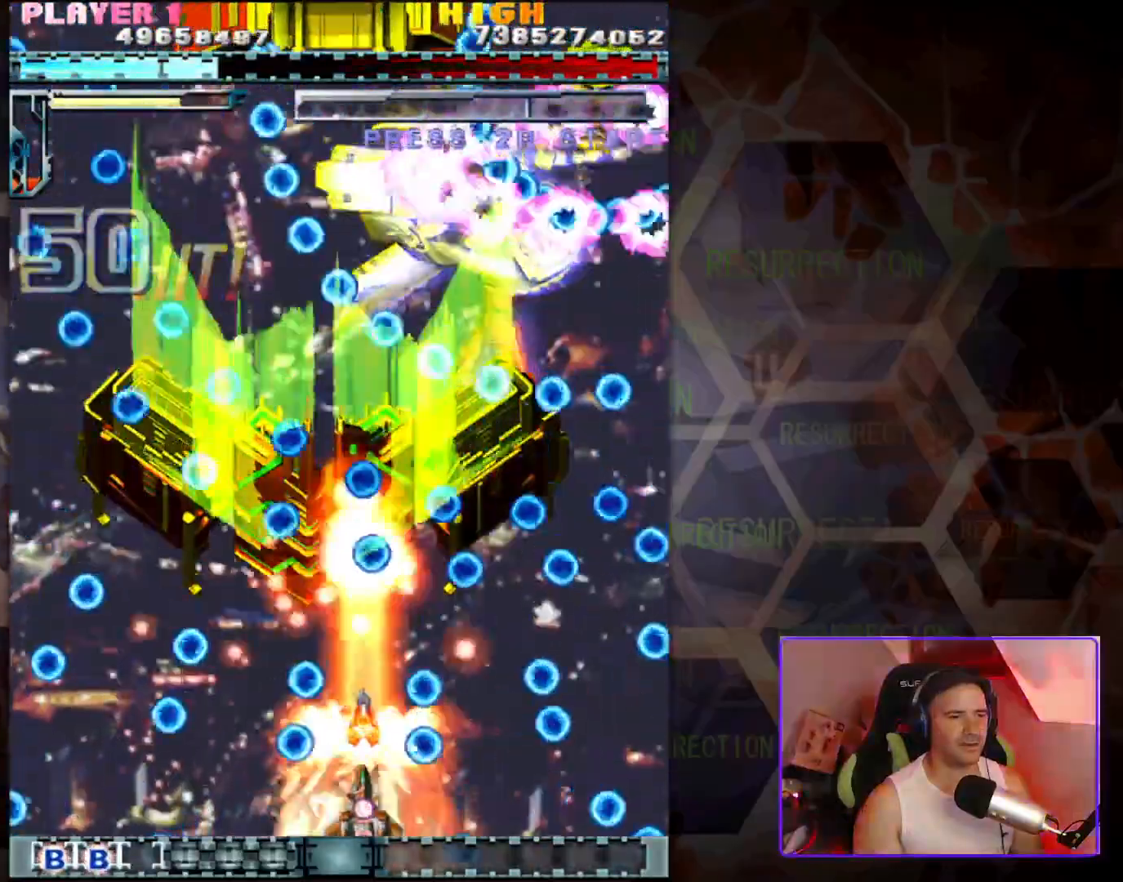
{"buttons": [], "left_stick": "center", "events": []}
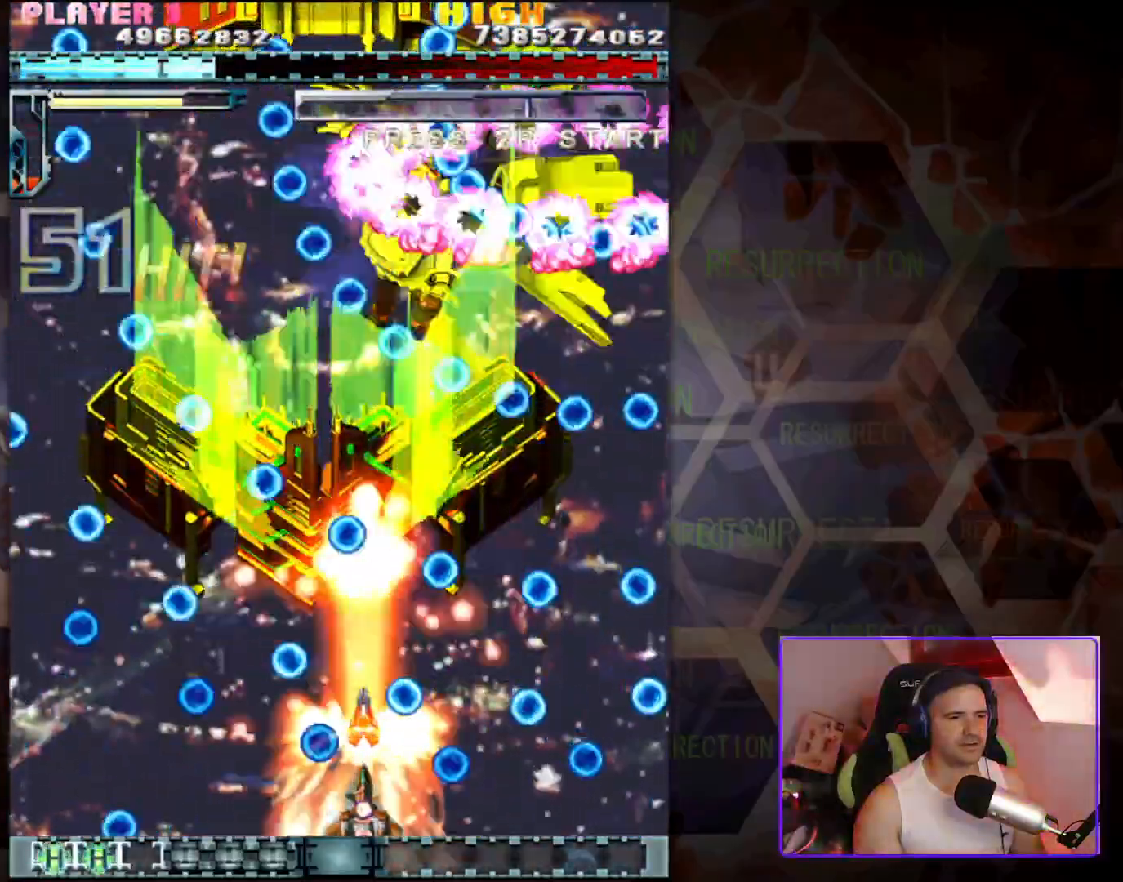
{"buttons": [], "left_stick": "center", "events": [[117, "left_stick", "left"], [283, "left_stick", "center"]]}
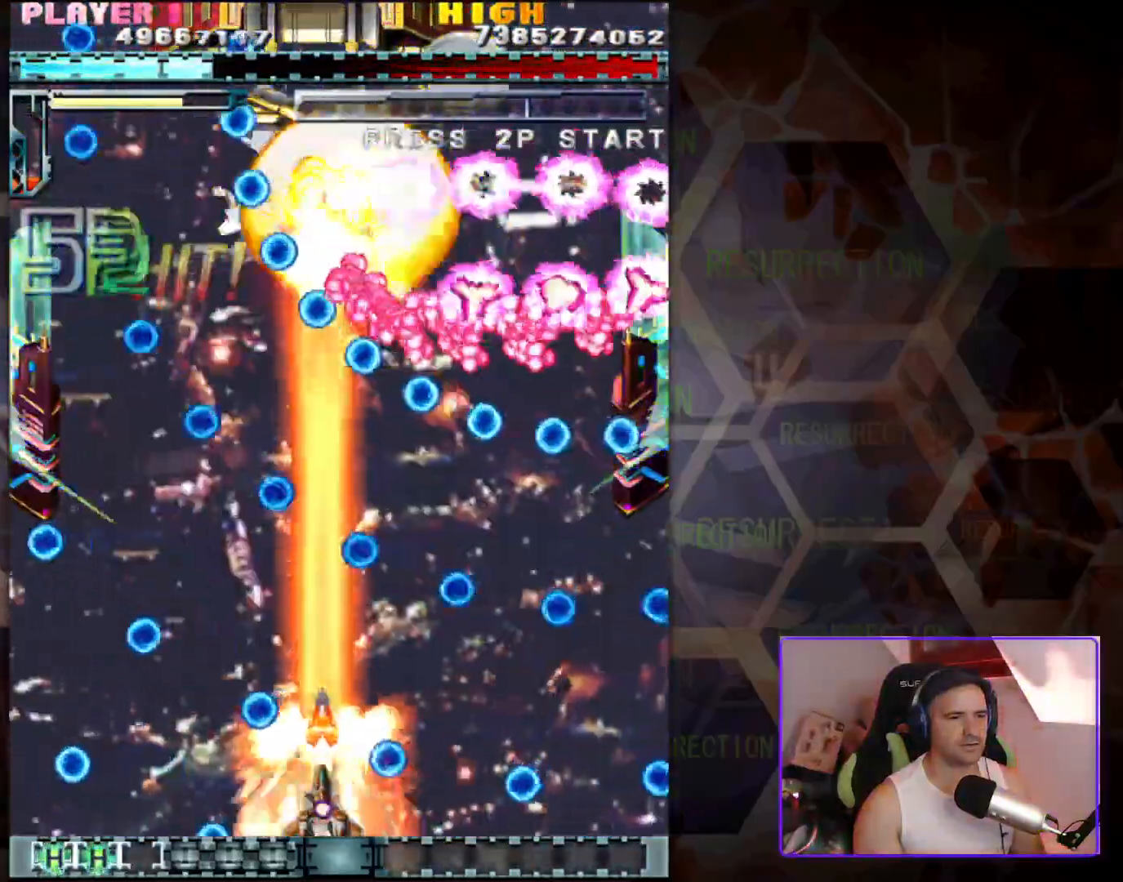
{"buttons": [], "left_stick": "center", "events": []}
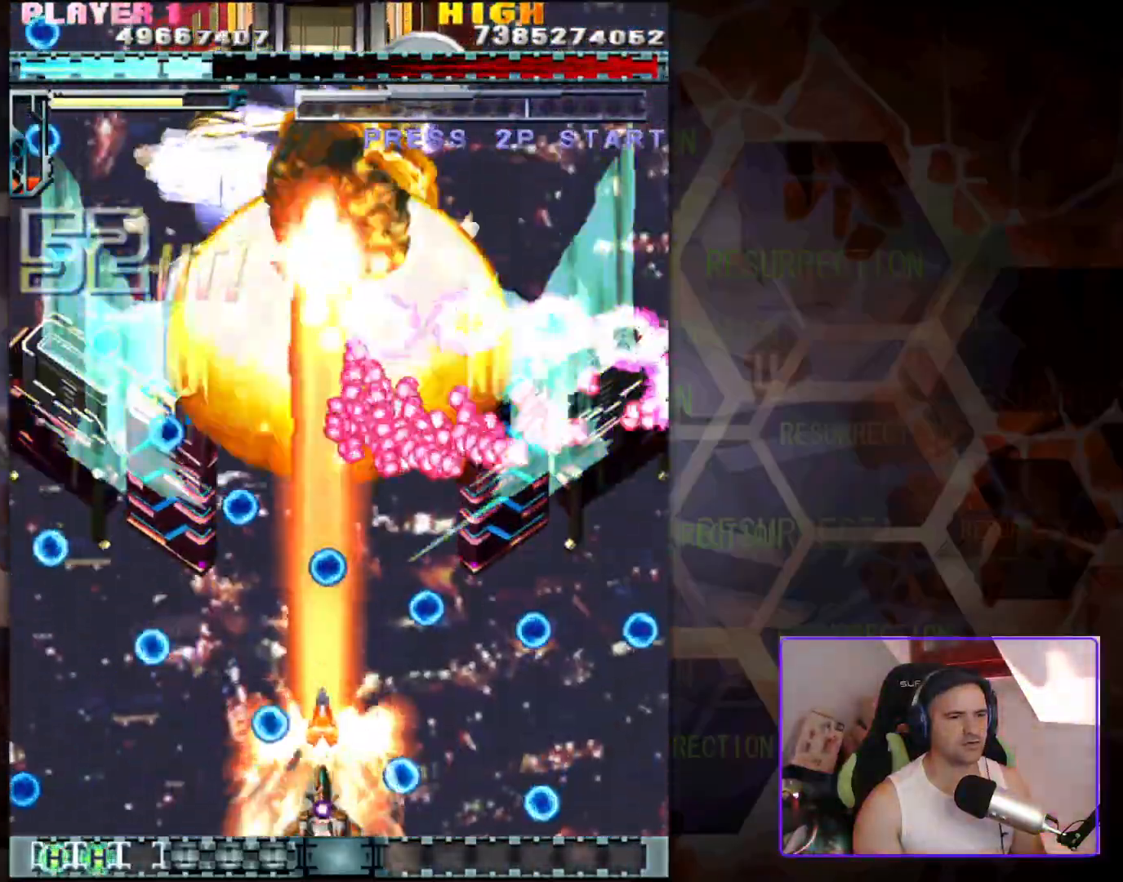
{"buttons": [], "left_stick": "center", "events": [[217, "left_stick", "left"], [333, "left_stick", "center"]]}
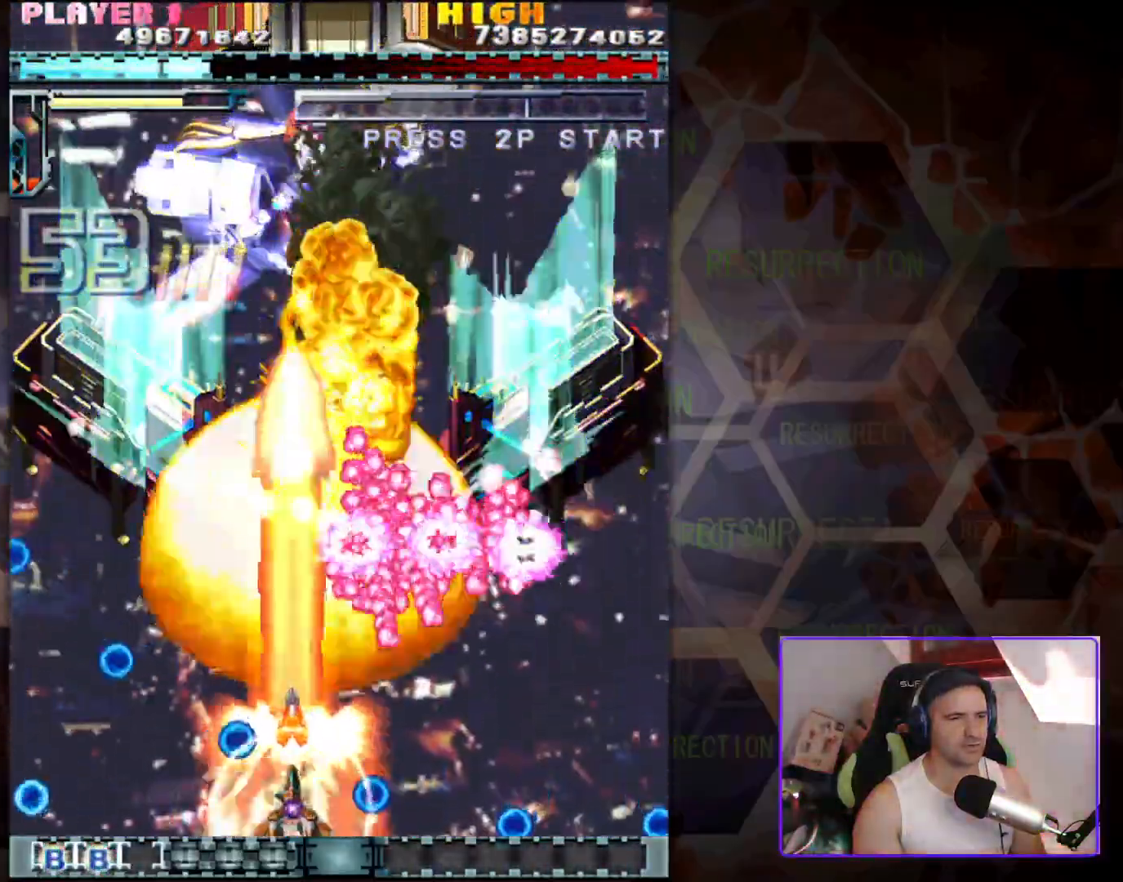
{"buttons": [], "left_stick": "center", "events": [[83, "left_stick", "left"], [417, "left_stick", "center"]]}
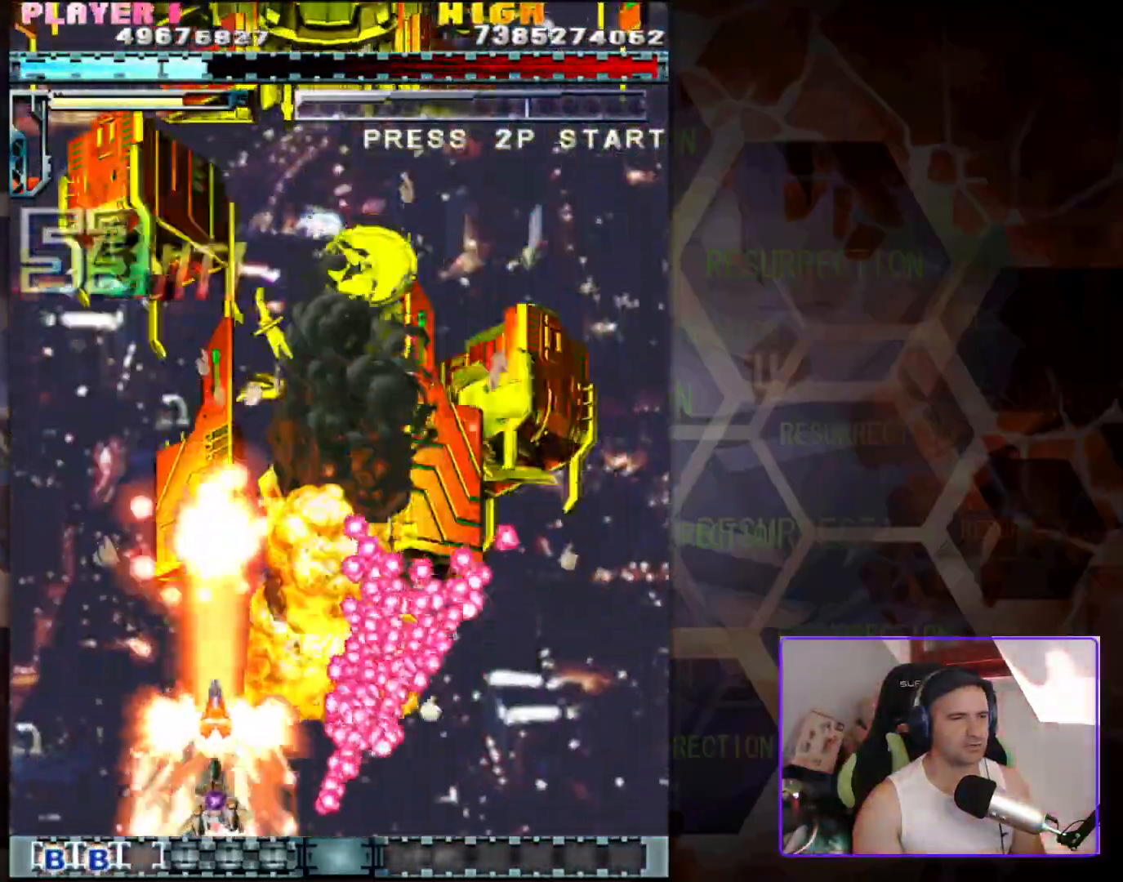
{"buttons": [], "left_stick": "center", "events": [[133, "left_stick", "left"], [317, "left_stick", "up"], [467, "left_stick", "center"]]}
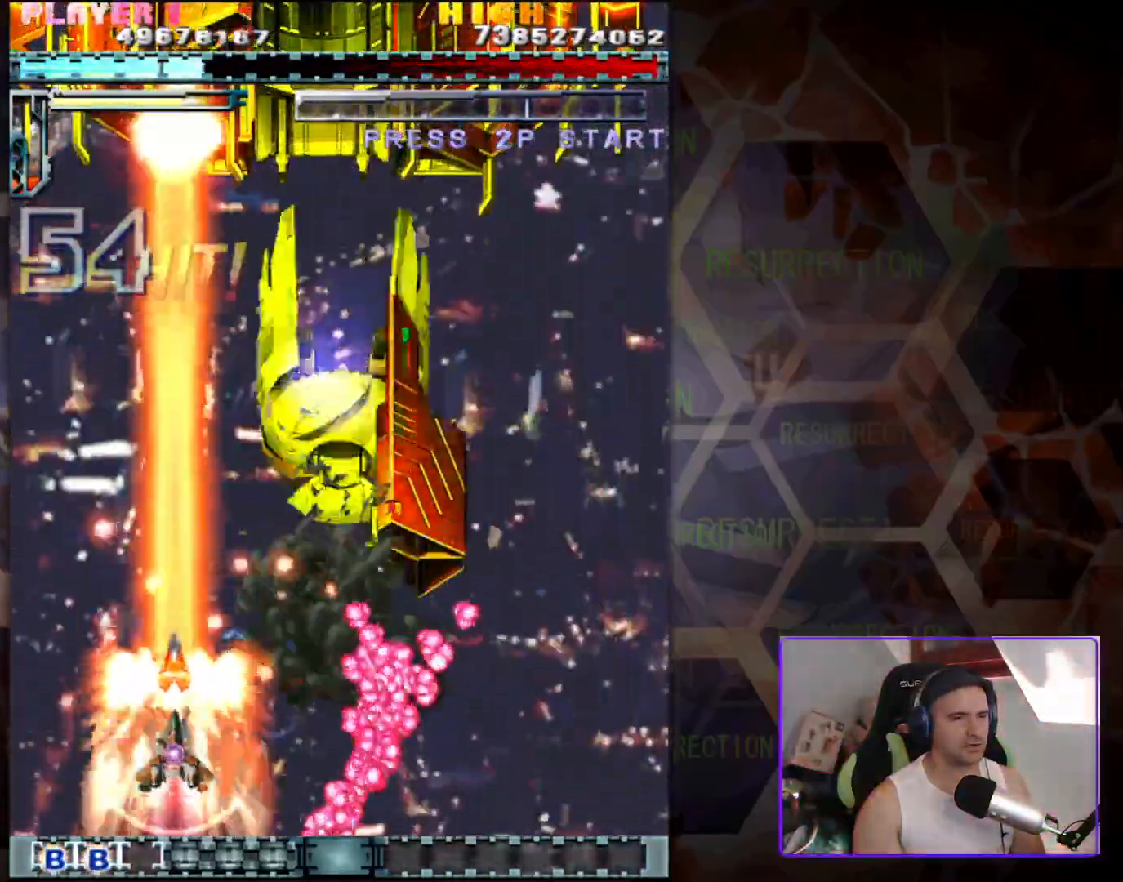
{"buttons": [], "left_stick": "up-right", "events": [[333, "left_stick", "up-right"]]}
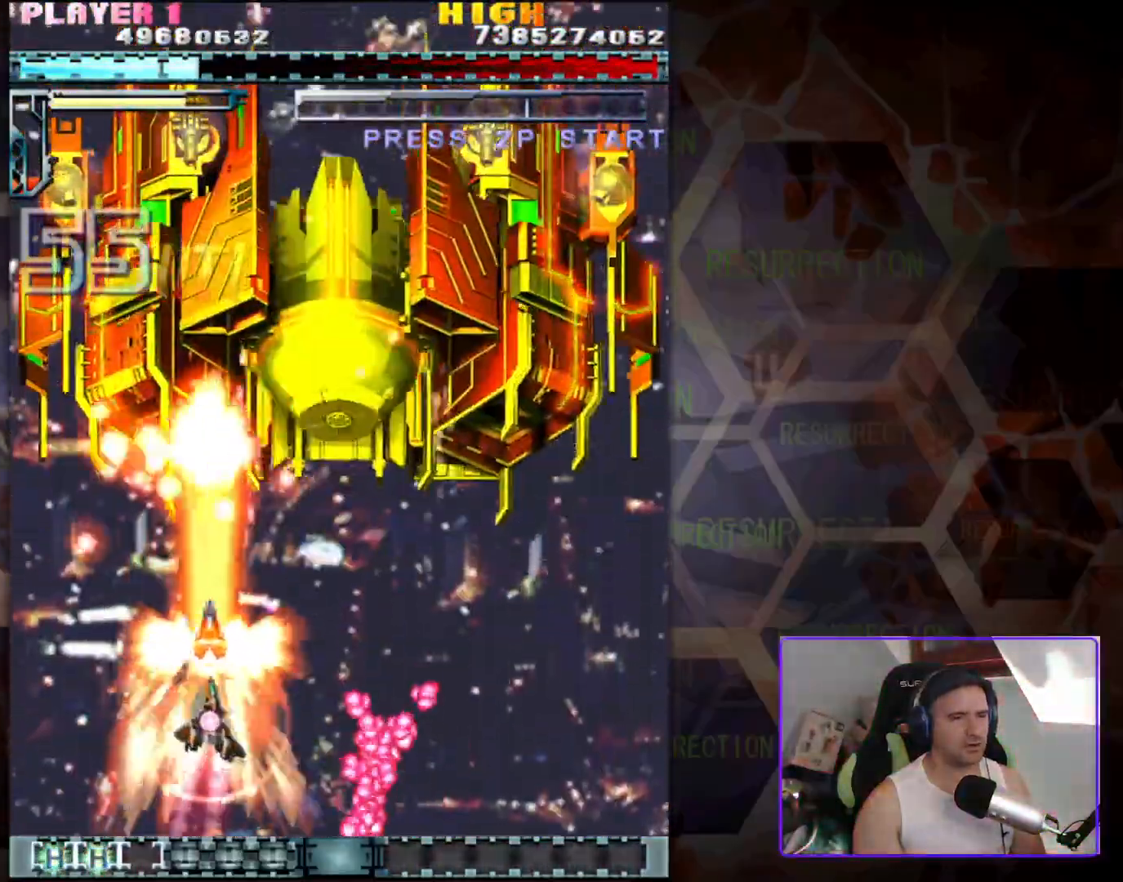
{"buttons": [], "left_stick": "center", "events": [[350, "left_stick", "center"]]}
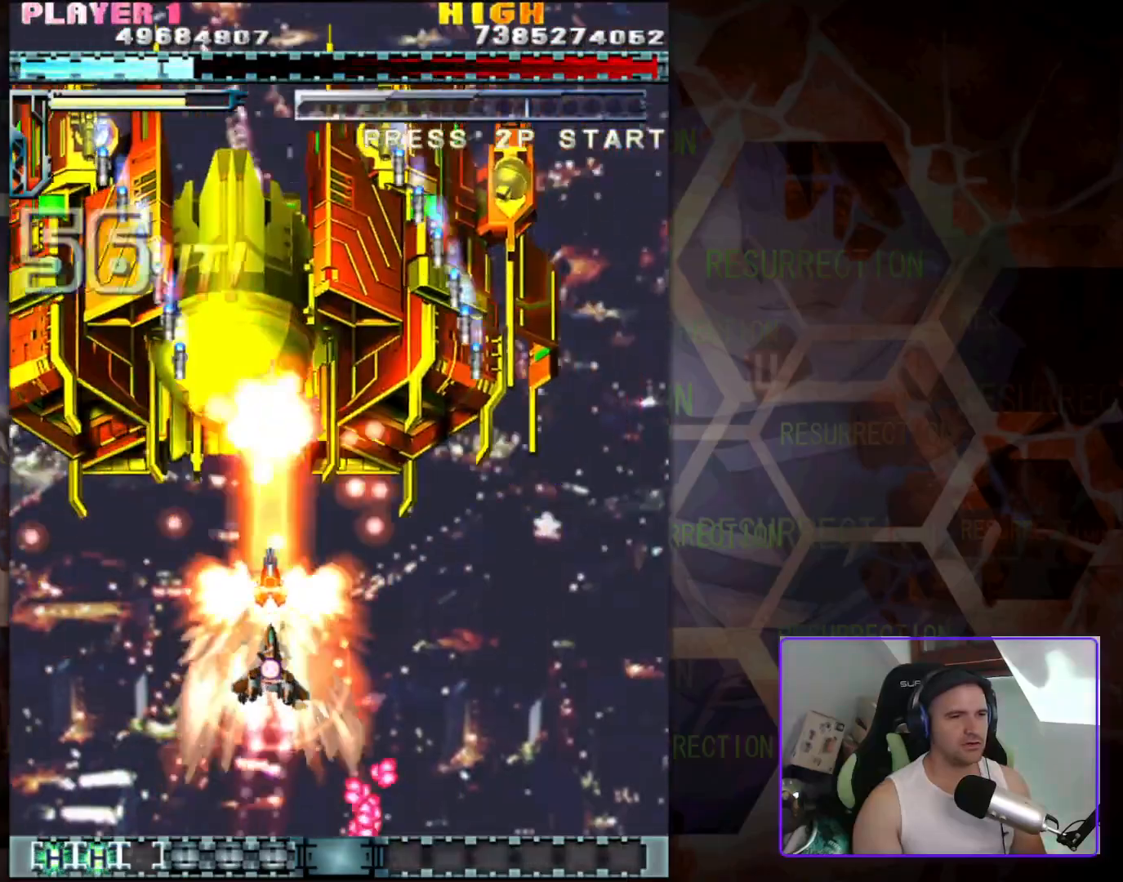
{"buttons": [], "left_stick": "center", "events": [[67, "left_stick", "down-left"], [467, "left_stick", "center"]]}
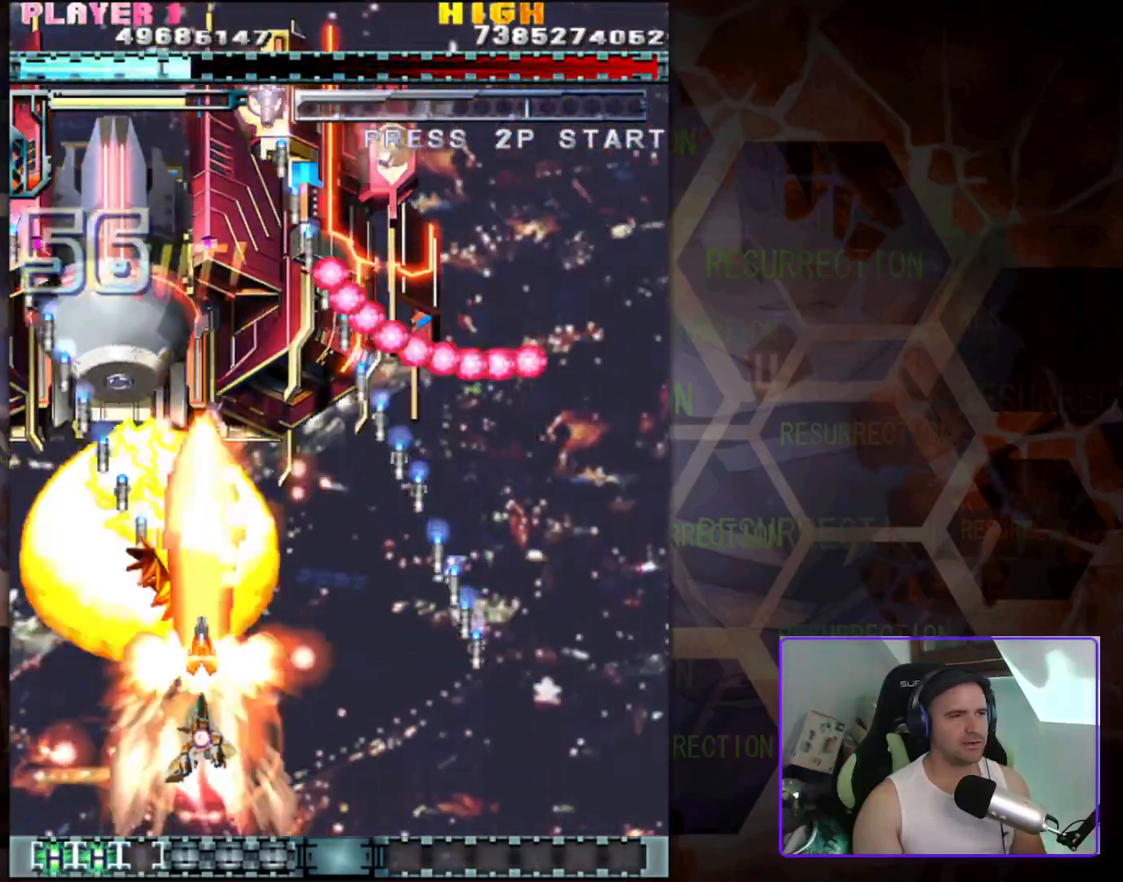
{"buttons": [], "left_stick": "down-left", "events": [[450, "left_stick", "down"], [500, "left_stick", "down-left"]]}
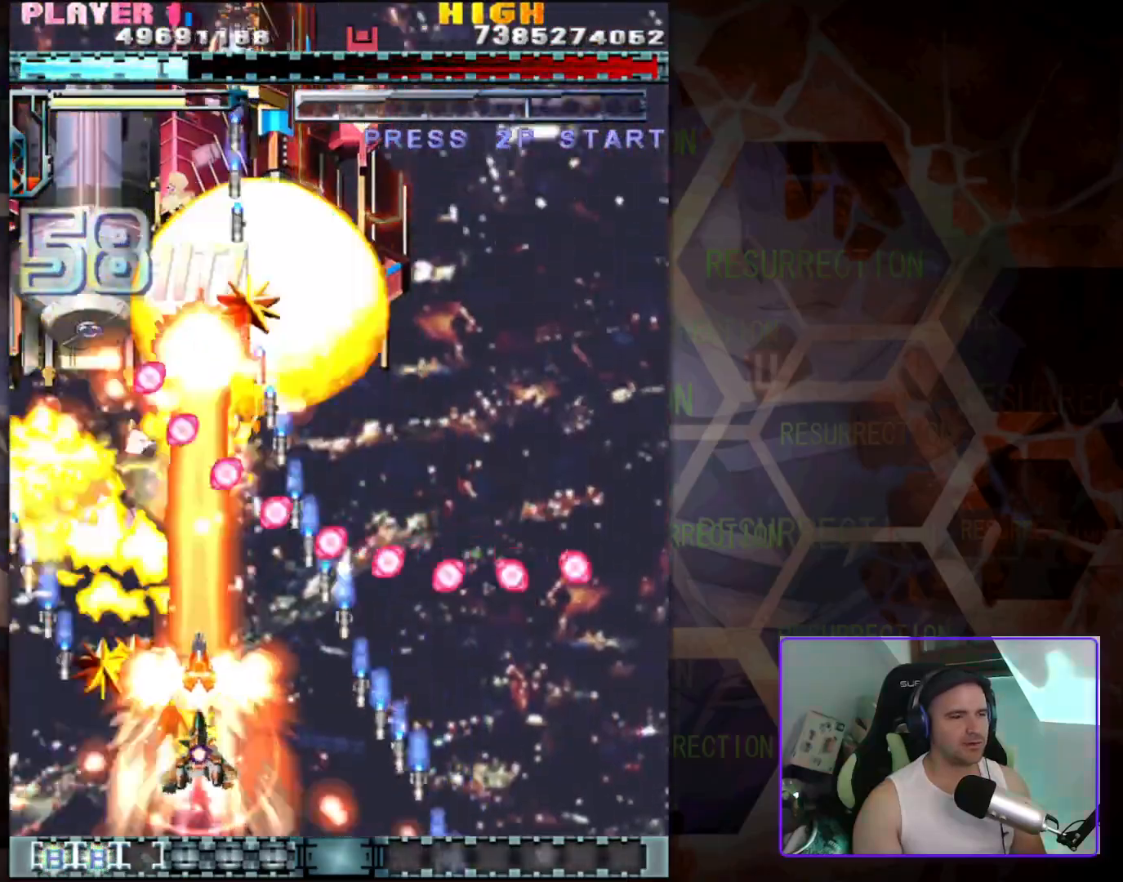
{"buttons": [], "left_stick": "left", "events": [[167, "left_stick", "right"], [350, "left_stick", "center"], [417, "left_stick", "left"]]}
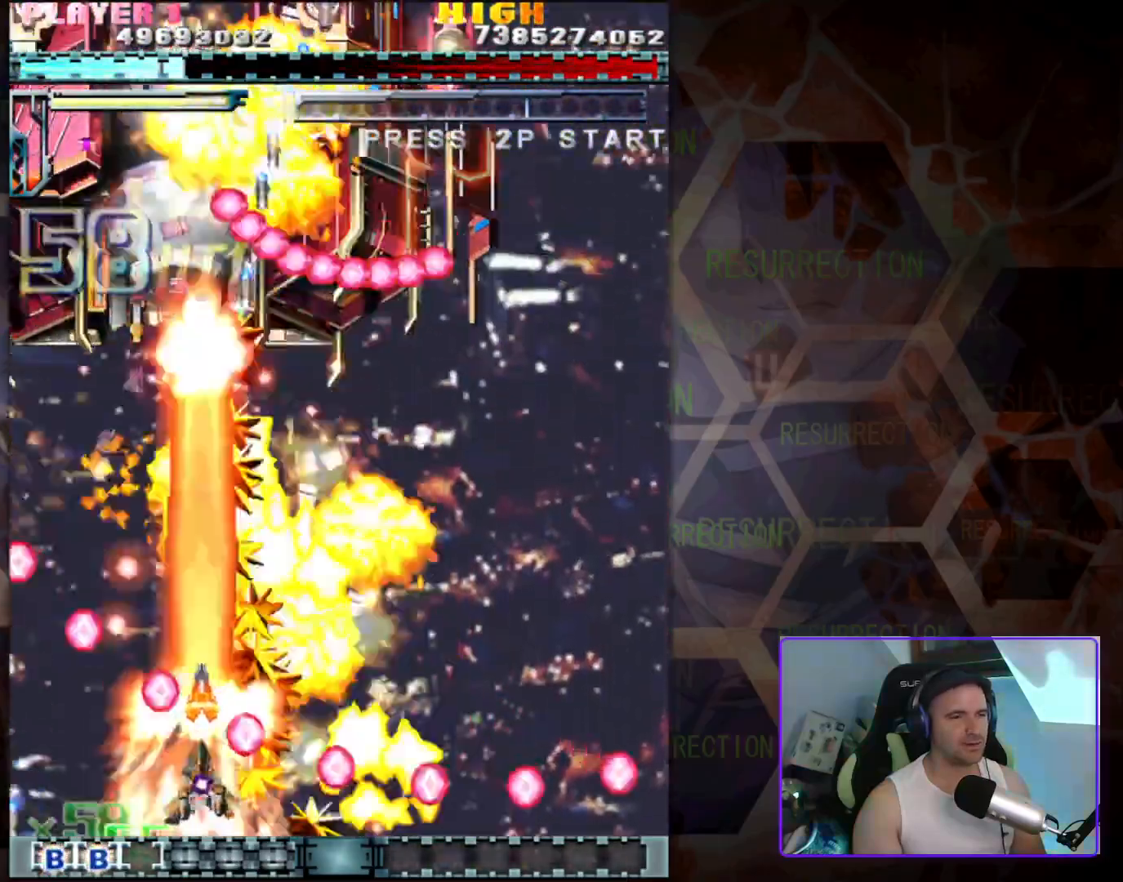
{"buttons": [], "left_stick": "right", "events": [[167, "left_stick", "up-right"], [467, "left_stick", "right"]]}